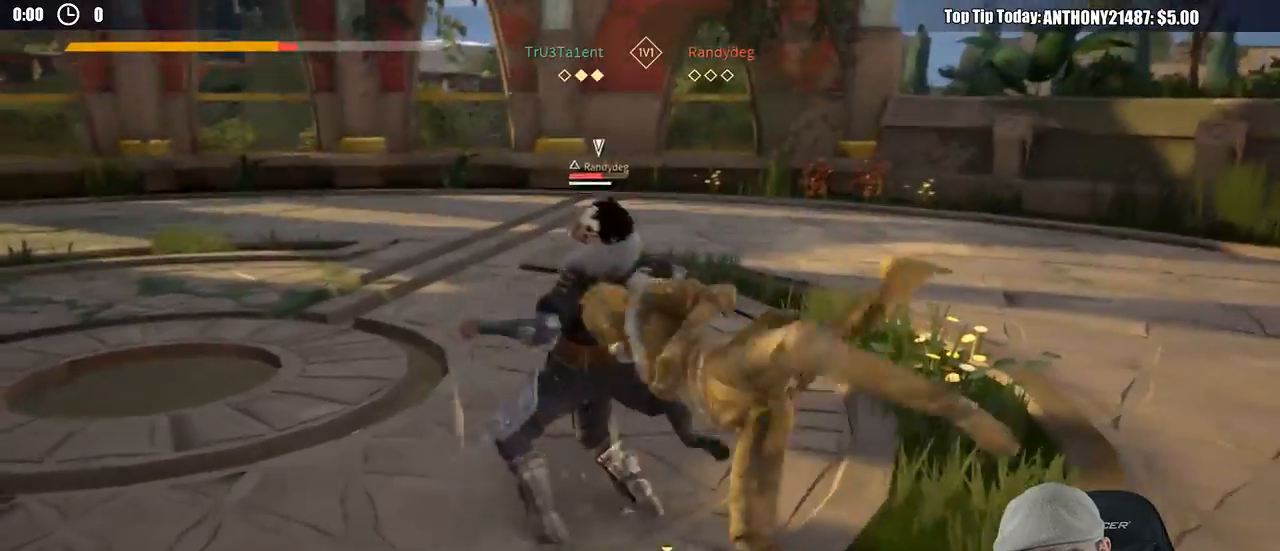
Gameplay with a controller (Xbox layout); each line is a JSON object with the inputs held at the frame after it (dt_ms = milliseconds from this image to that frame). "events" lists button and stick changes between this image and that frame as [ms after this image, input, new state], when the widget could be followed in between. Not read: R3.
{"dt_ms": 500, "buttons": [], "left_stick": "center", "right_stick": "center", "events": []}
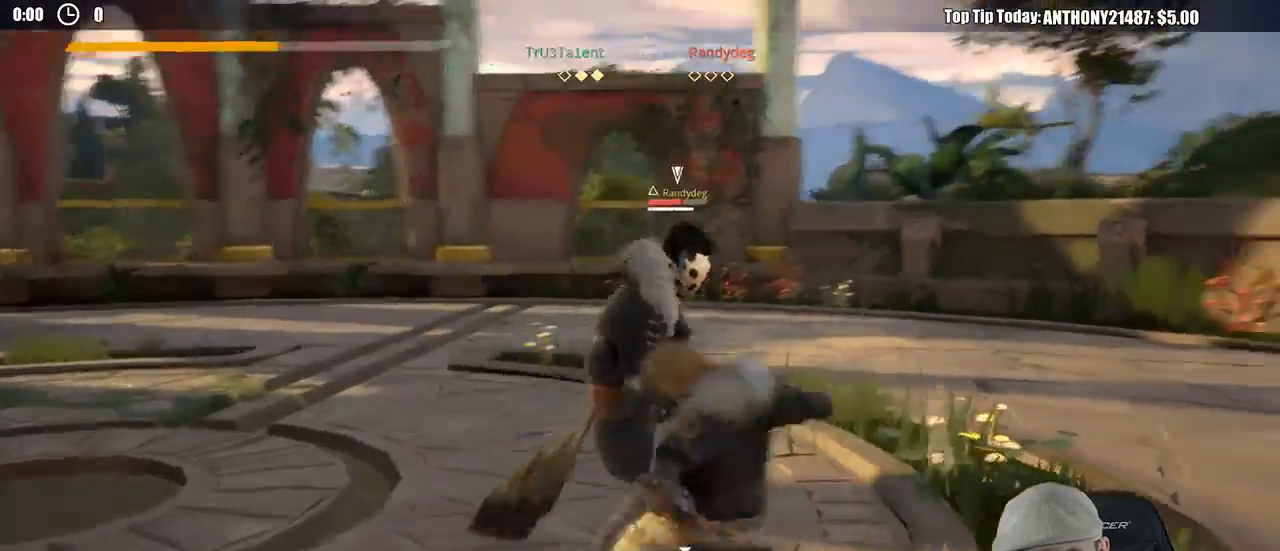
{"dt_ms": 500, "buttons": ["L2"], "left_stick": "center", "right_stick": "center", "events": [[133, "X", "down"], [233, "X", "up"], [417, "L2", "down"]]}
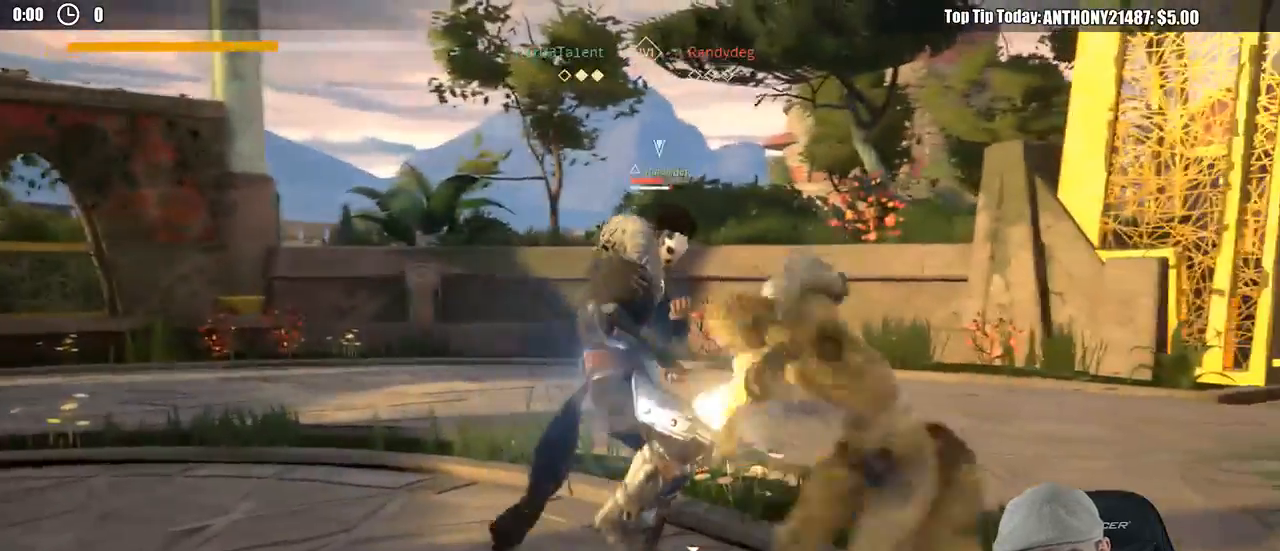
{"dt_ms": 500, "buttons": [], "left_stick": "center", "right_stick": "center", "events": [[67, "L2", "up"], [233, "X", "down"], [350, "X", "up"]]}
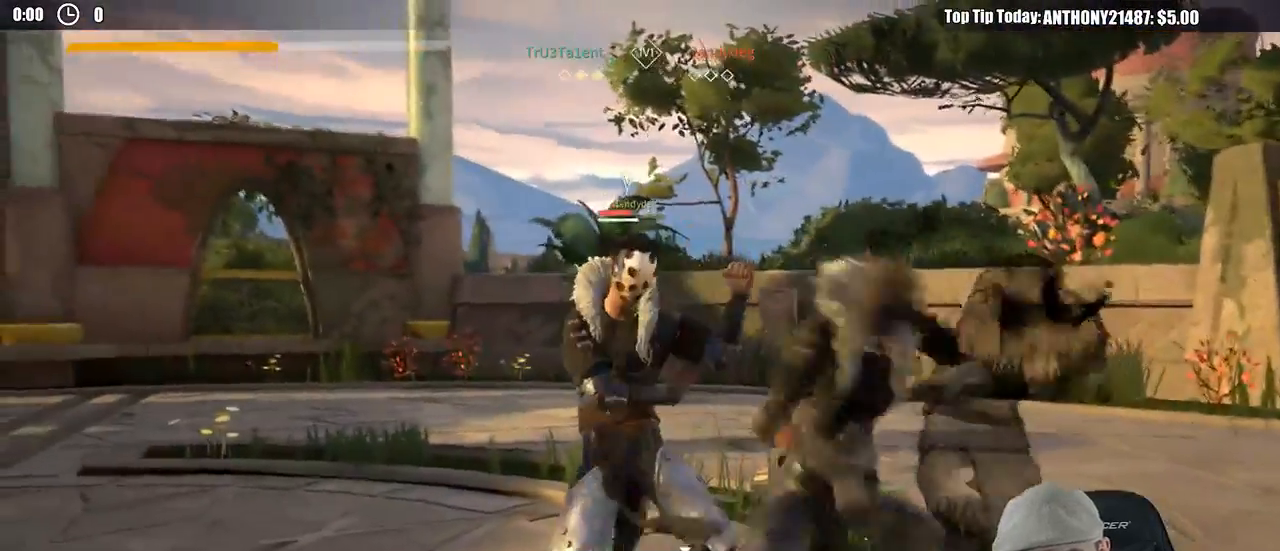
{"dt_ms": 500, "buttons": [], "left_stick": "center", "right_stick": "center", "events": [[350, "X", "down"], [450, "X", "up"]]}
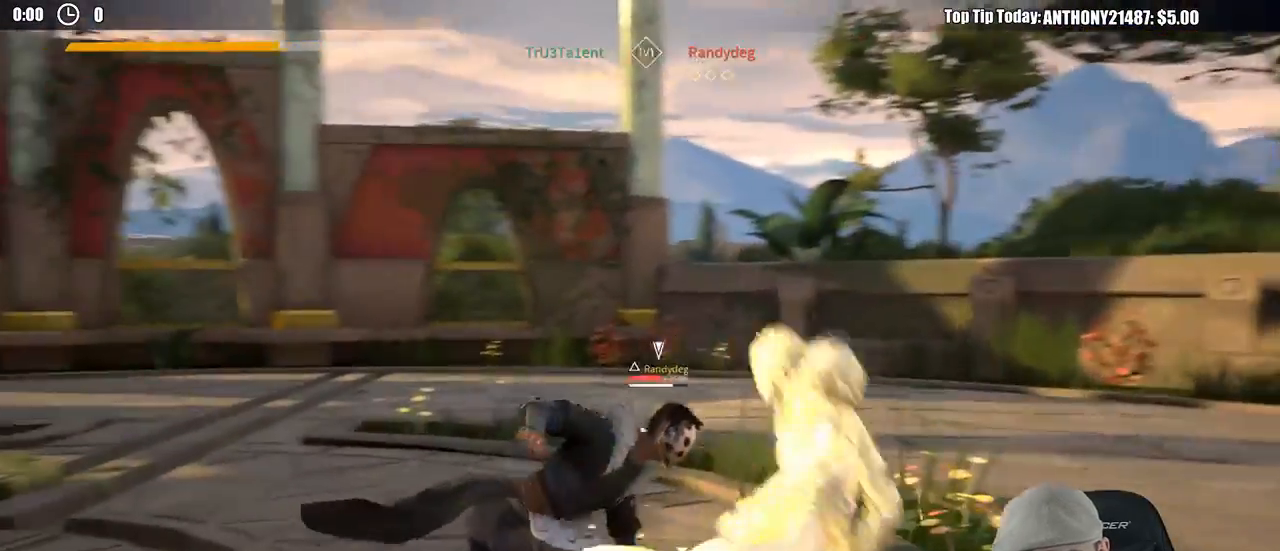
{"dt_ms": 500, "buttons": [], "left_stick": "center", "right_stick": "center", "events": []}
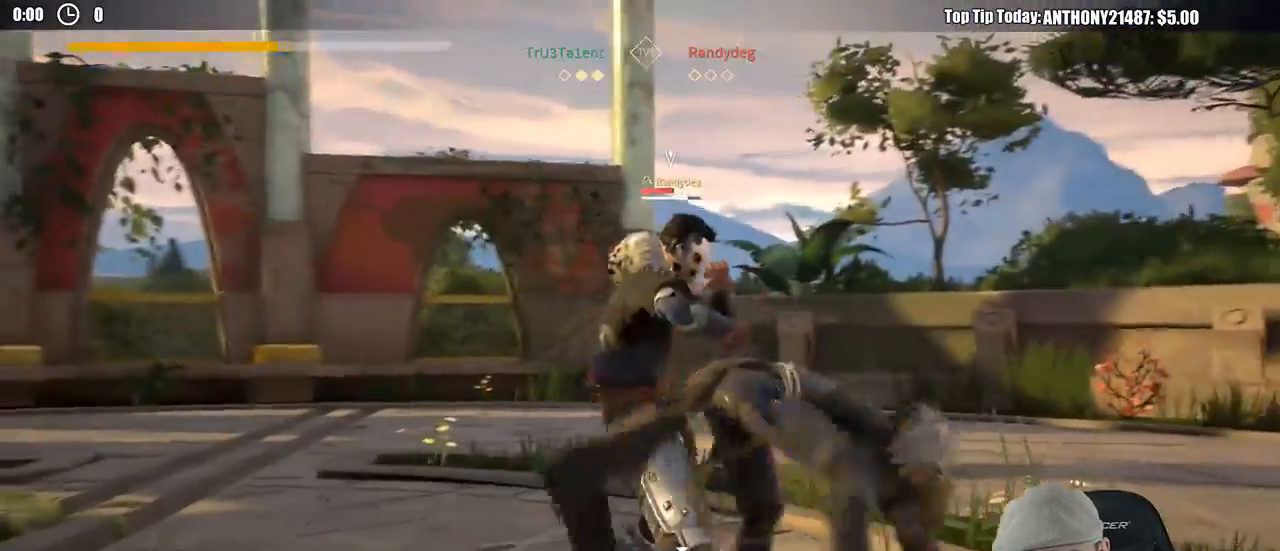
{"dt_ms": 500, "buttons": [], "left_stick": "center", "right_stick": "center", "events": [[400, "X", "down"], [467, "X", "up"]]}
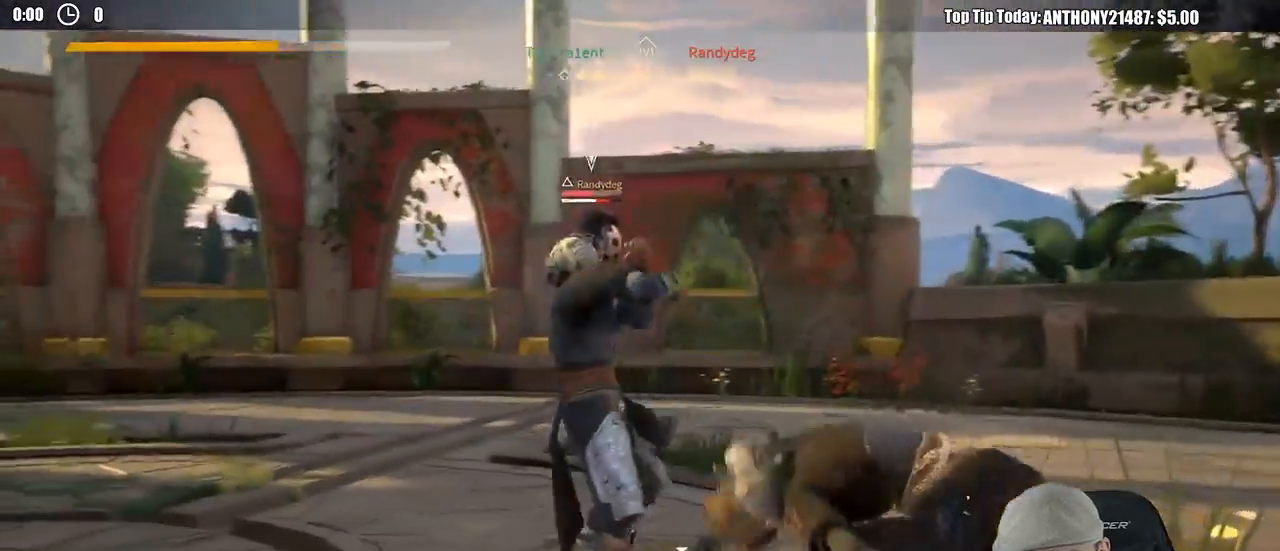
{"dt_ms": 500, "buttons": [], "left_stick": "center", "right_stick": "center", "events": []}
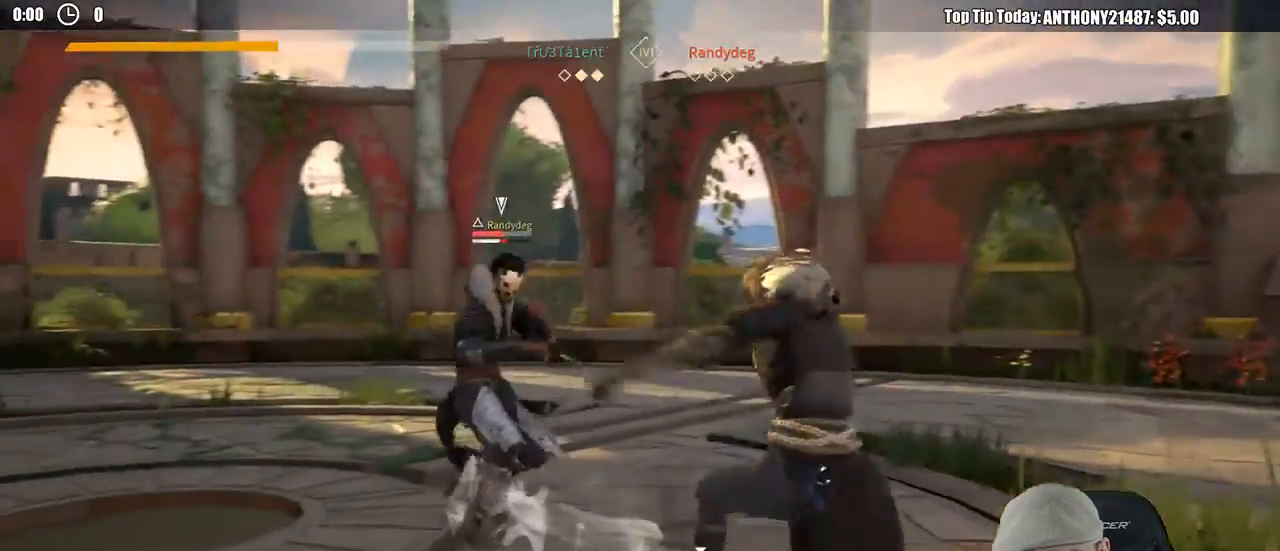
{"dt_ms": 500, "buttons": [], "left_stick": "center", "right_stick": "center", "events": [[33, "X", "down"], [150, "X", "up"]]}
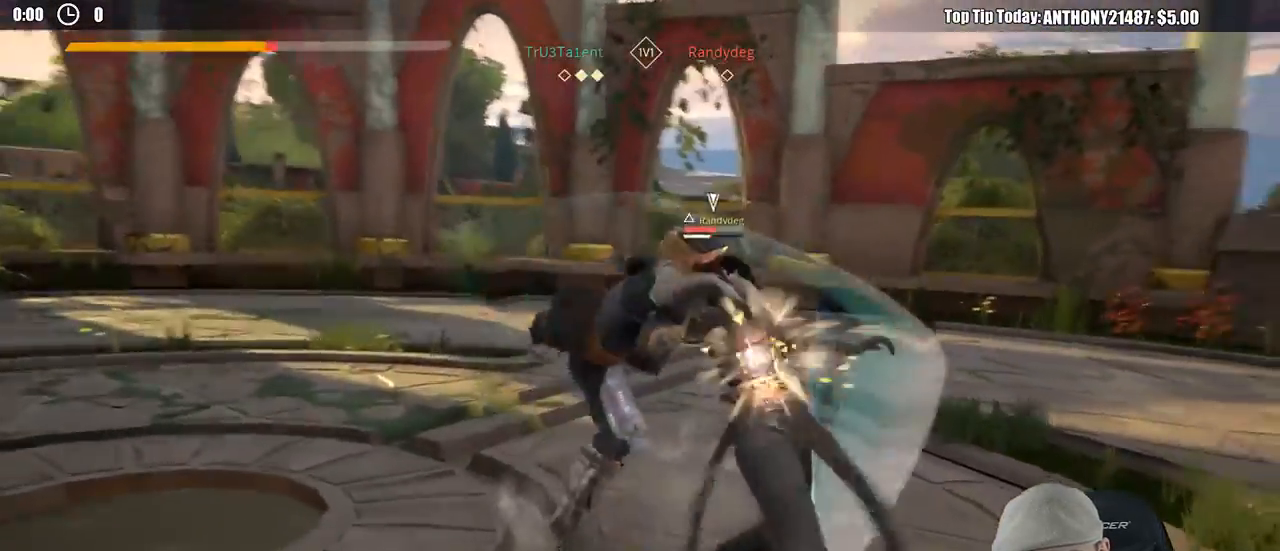
{"dt_ms": 500, "buttons": [], "left_stick": "down-right", "right_stick": "center", "events": [[133, "left_stick", "down-right"]]}
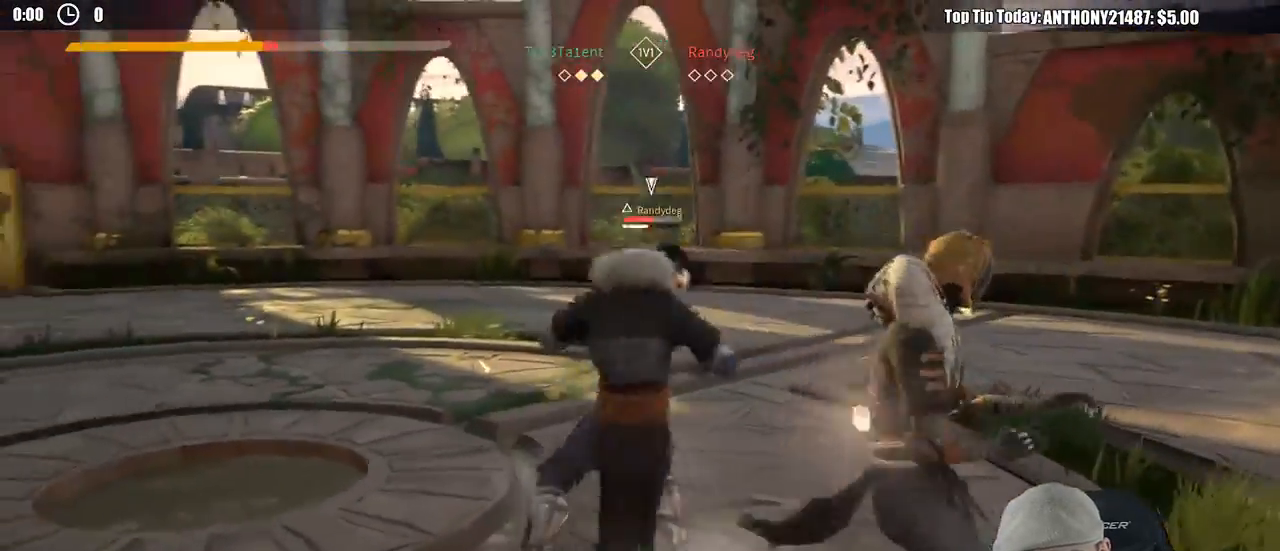
{"dt_ms": 500, "buttons": ["L2"], "left_stick": "down-right", "right_stick": "center", "events": [[117, "L2", "down"]]}
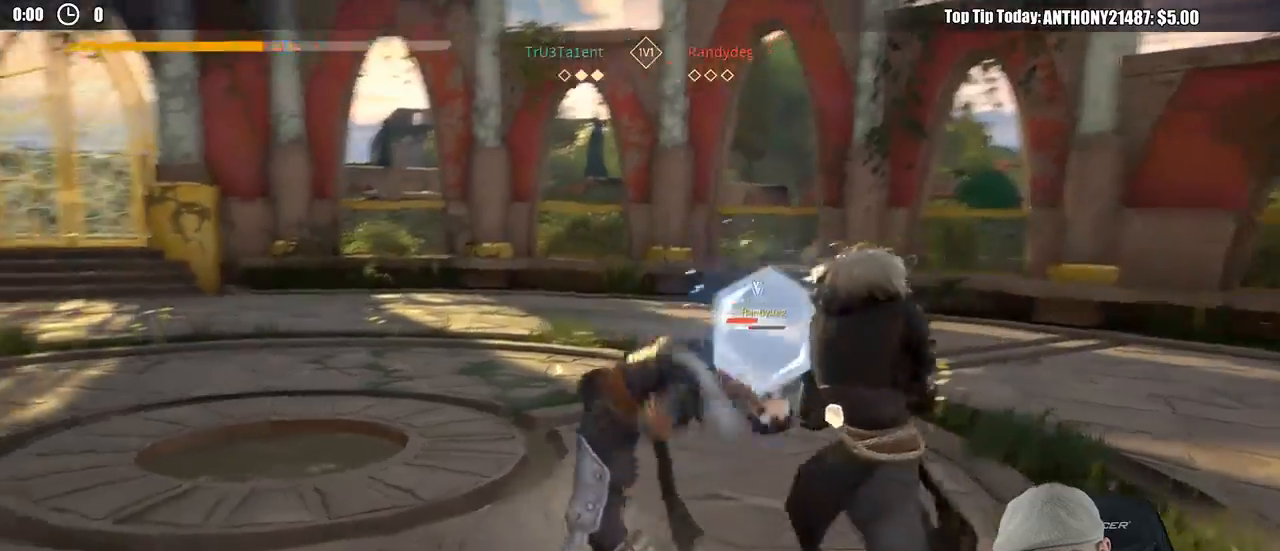
{"dt_ms": 500, "buttons": ["L2"], "left_stick": "up-right", "right_stick": "center", "events": [[50, "left_stick", "right"], [83, "X", "down"], [200, "X", "up"], [483, "left_stick", "up-right"]]}
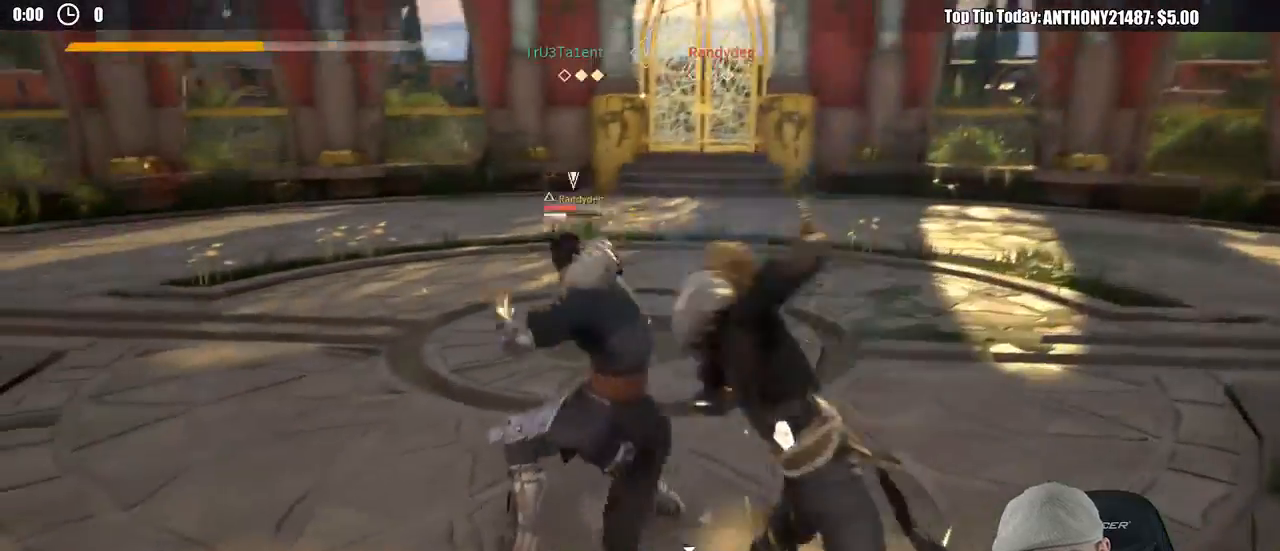
{"dt_ms": 500, "buttons": [], "left_stick": "center", "right_stick": "center", "events": [[133, "left_stick", "center"], [150, "L2", "up"], [250, "X", "down"], [333, "X", "up"]]}
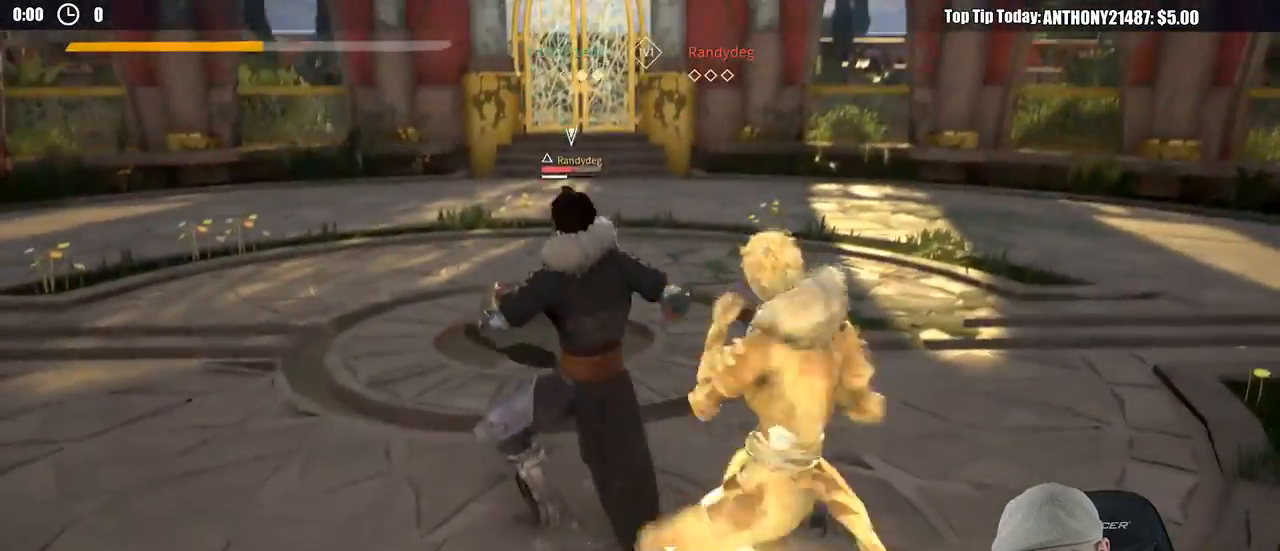
{"dt_ms": 500, "buttons": [], "left_stick": "center", "right_stick": "center", "events": []}
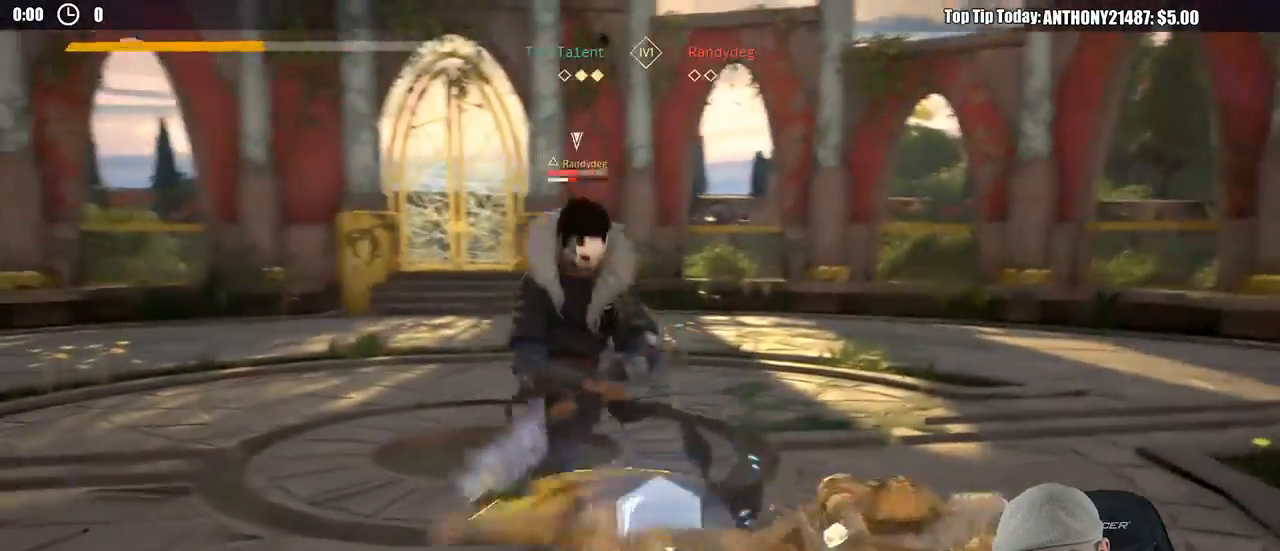
{"dt_ms": 500, "buttons": [], "left_stick": "center", "right_stick": "center", "events": [[67, "X", "down"], [150, "X", "up"]]}
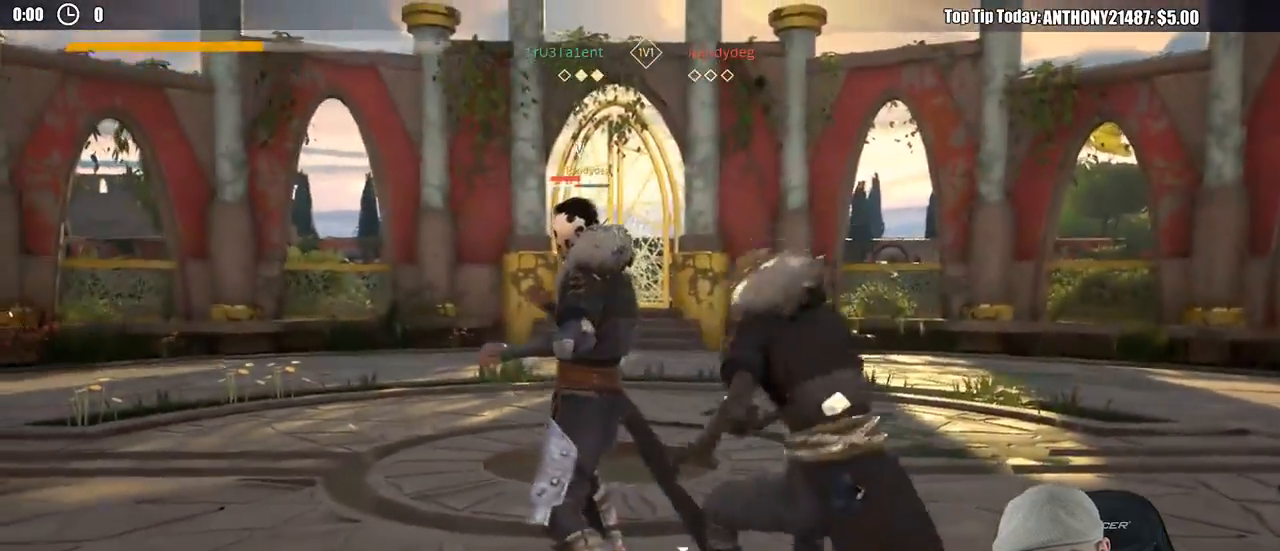
{"dt_ms": 500, "buttons": [], "left_stick": "center", "right_stick": "center", "events": [[50, "L2", "down"], [183, "L2", "up"], [217, "X", "down"], [317, "X", "up"]]}
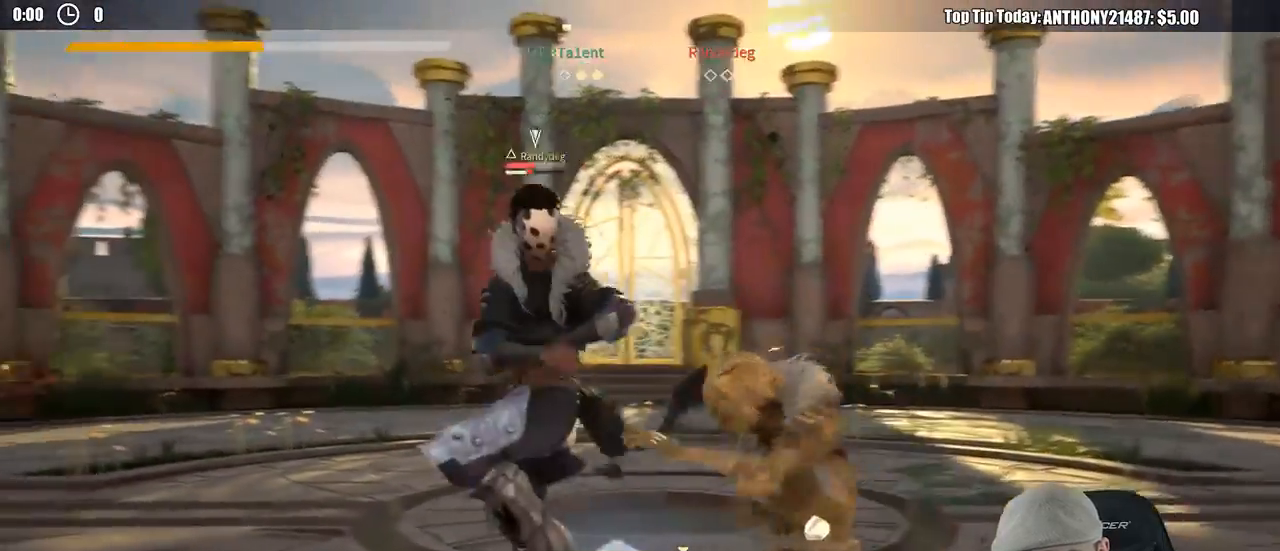
{"dt_ms": 500, "buttons": [], "left_stick": "center", "right_stick": "center", "events": []}
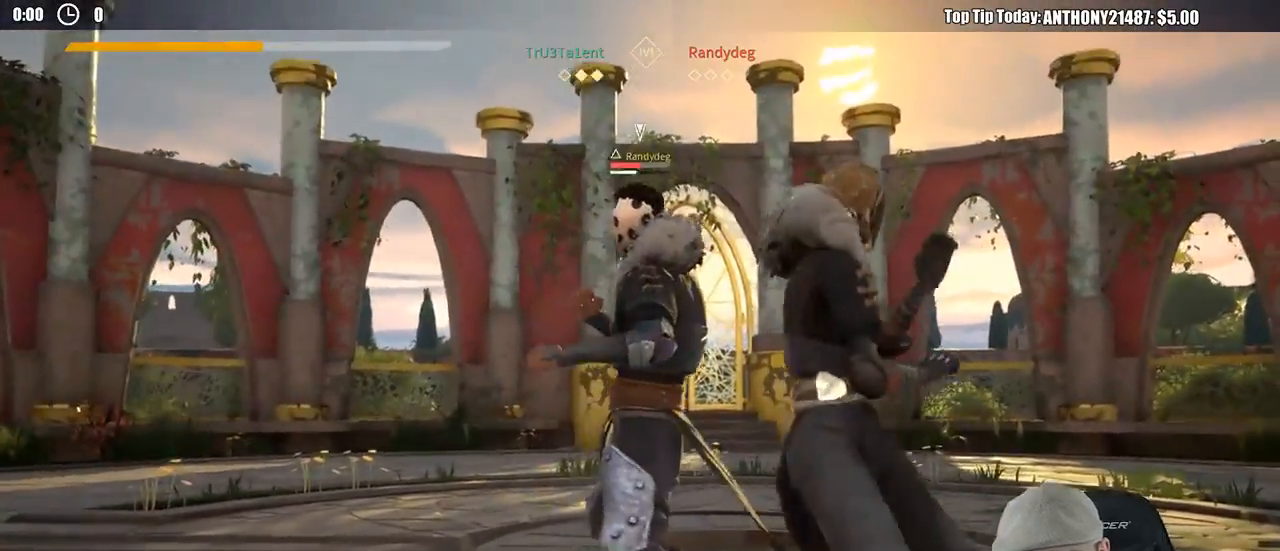
{"dt_ms": 500, "buttons": [], "left_stick": "center", "right_stick": "center", "events": [[83, "X", "down"], [167, "X", "up"]]}
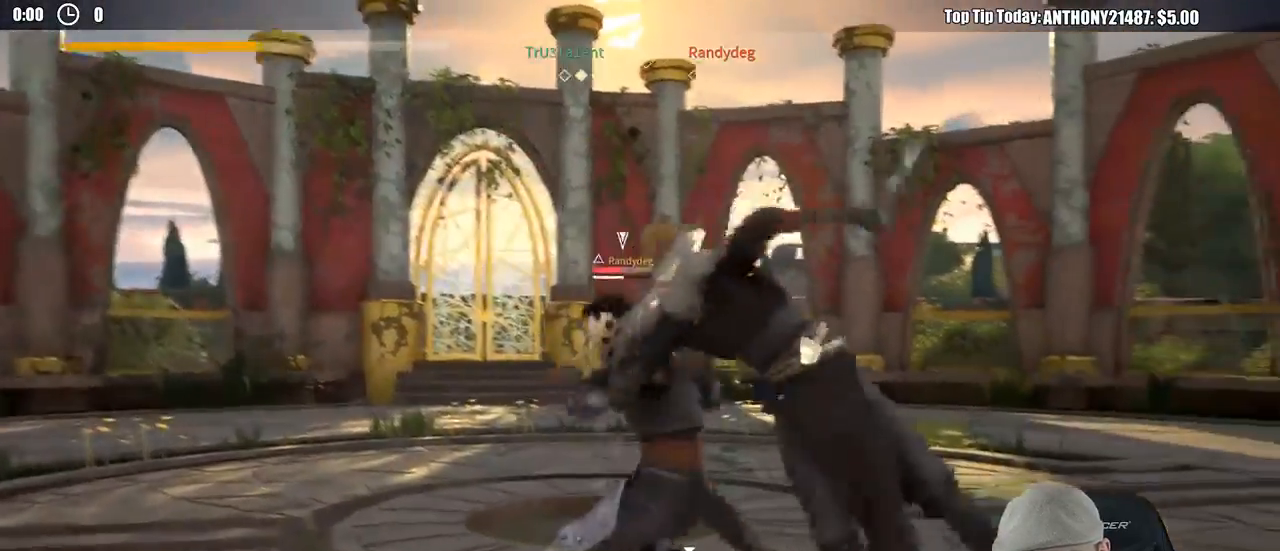
{"dt_ms": 500, "buttons": [], "left_stick": "center", "right_stick": "center", "events": [[67, "X", "down"], [150, "X", "up"]]}
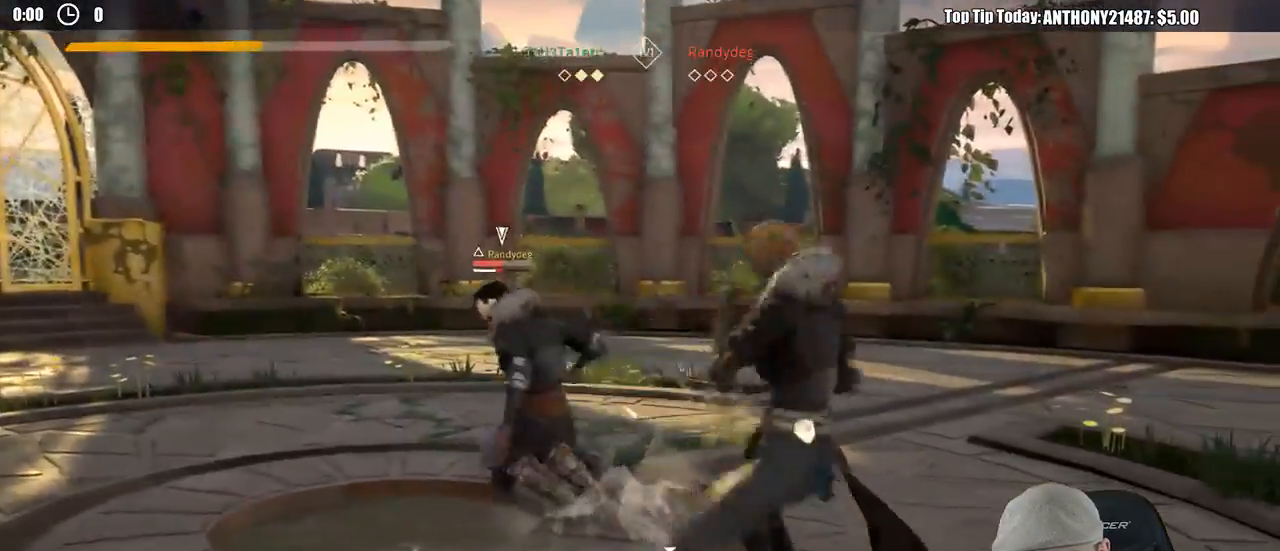
{"dt_ms": 500, "buttons": [], "left_stick": "down", "right_stick": "center", "events": [[150, "left_stick", "down"]]}
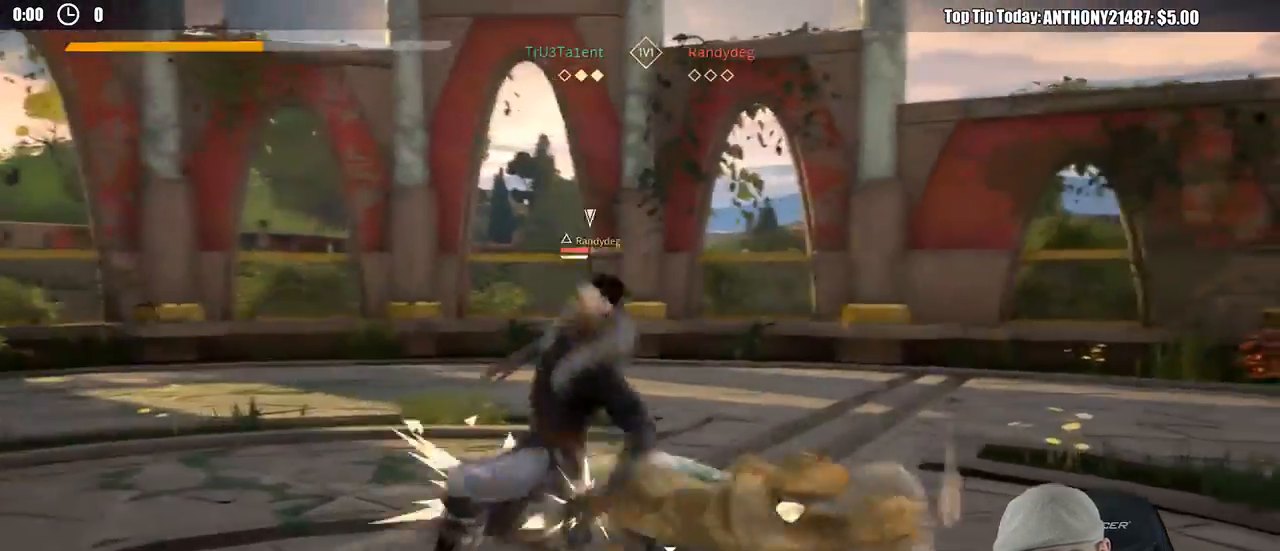
{"dt_ms": 500, "buttons": ["L3"], "left_stick": "down-right", "right_stick": "center", "events": [[150, "left_stick", "down-right"], [250, "L3", "down"]]}
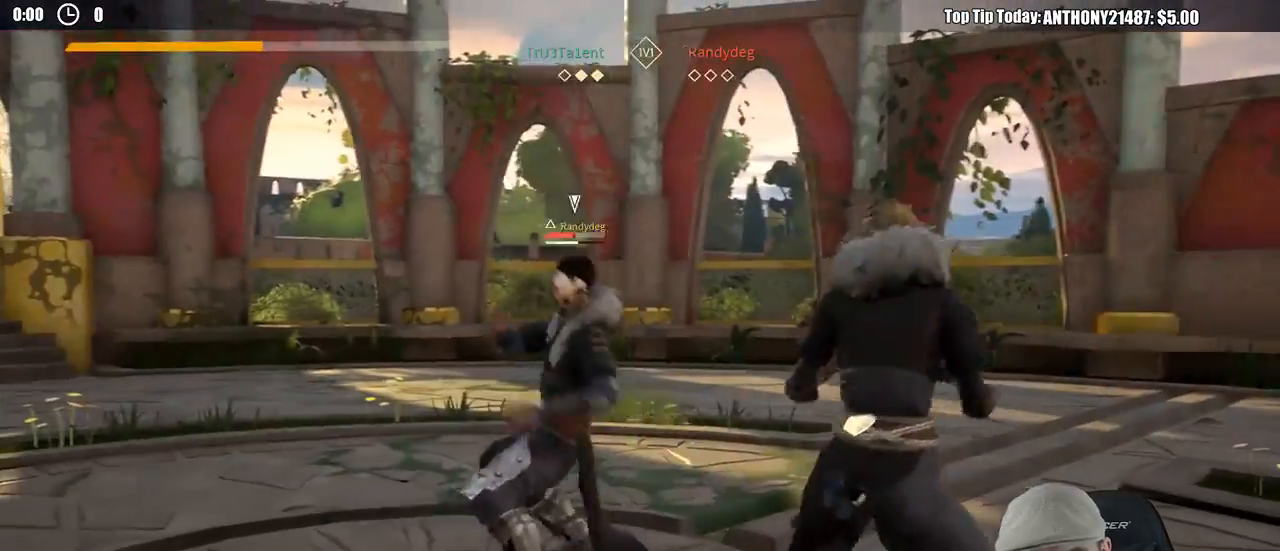
{"dt_ms": 500, "buttons": [], "left_stick": "right", "right_stick": "center", "events": [[100, "L3", "up"], [283, "left_stick", "right"]]}
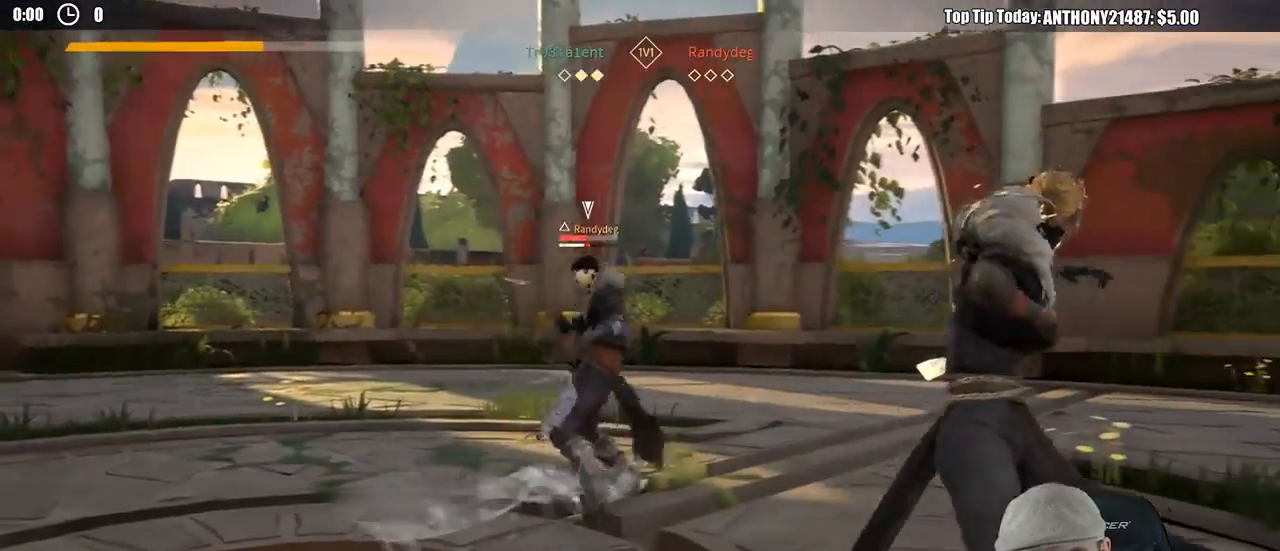
{"dt_ms": 500, "buttons": ["X"], "left_stick": "center", "right_stick": "center", "events": [[100, "left_stick", "up-right"], [350, "left_stick", "center"], [500, "X", "down"]]}
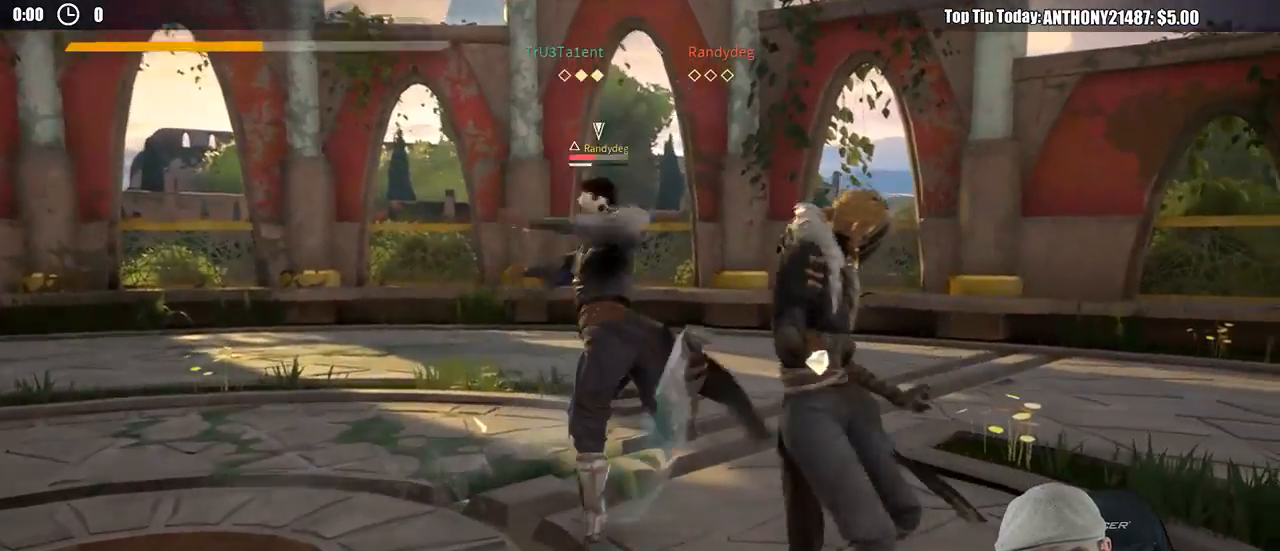
{"dt_ms": 500, "buttons": [], "left_stick": "center", "right_stick": "center", "events": [[67, "X", "up"], [433, "X", "down"], [500, "X", "up"]]}
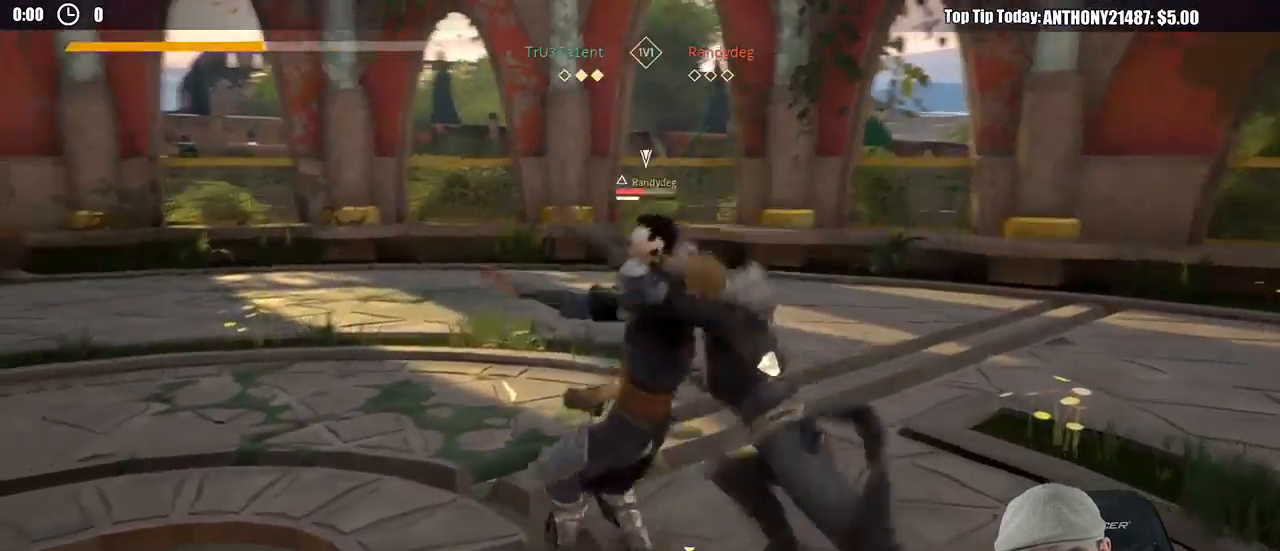
{"dt_ms": 500, "buttons": ["L2"], "left_stick": "up-right", "right_stick": "center", "events": [[383, "L2", "down"], [500, "left_stick", "up-right"]]}
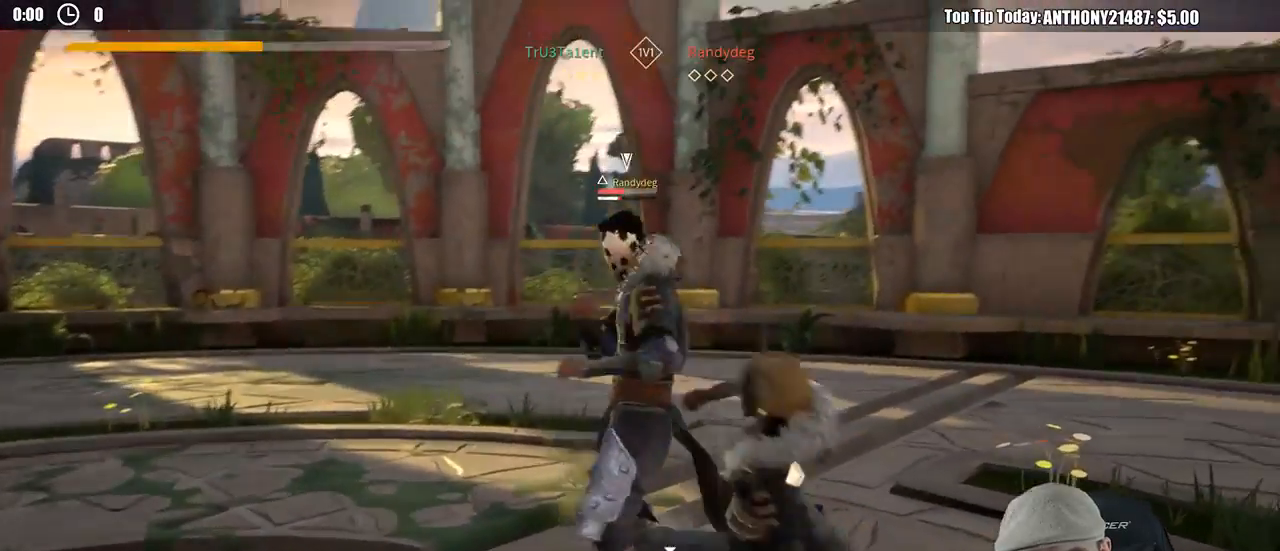
{"dt_ms": 1000, "buttons": [], "left_stick": "center", "right_stick": "center"}
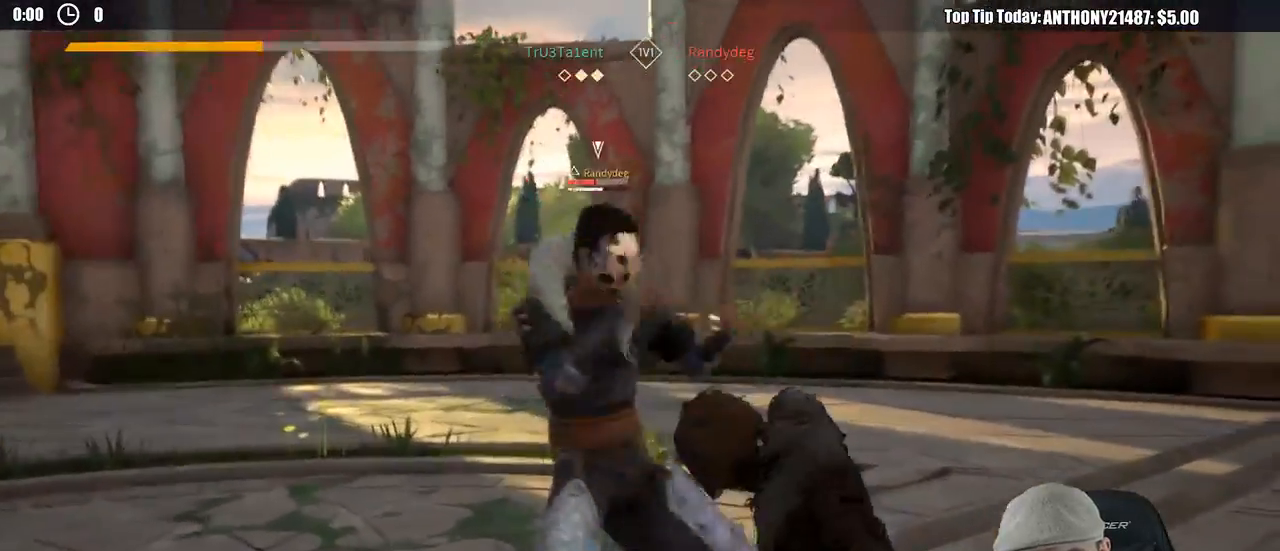
{"dt_ms": 500, "buttons": [], "left_stick": "down-right", "right_stick": "center", "events": [[217, "left_stick", "down-left"], [300, "left_stick", "down-right"]]}
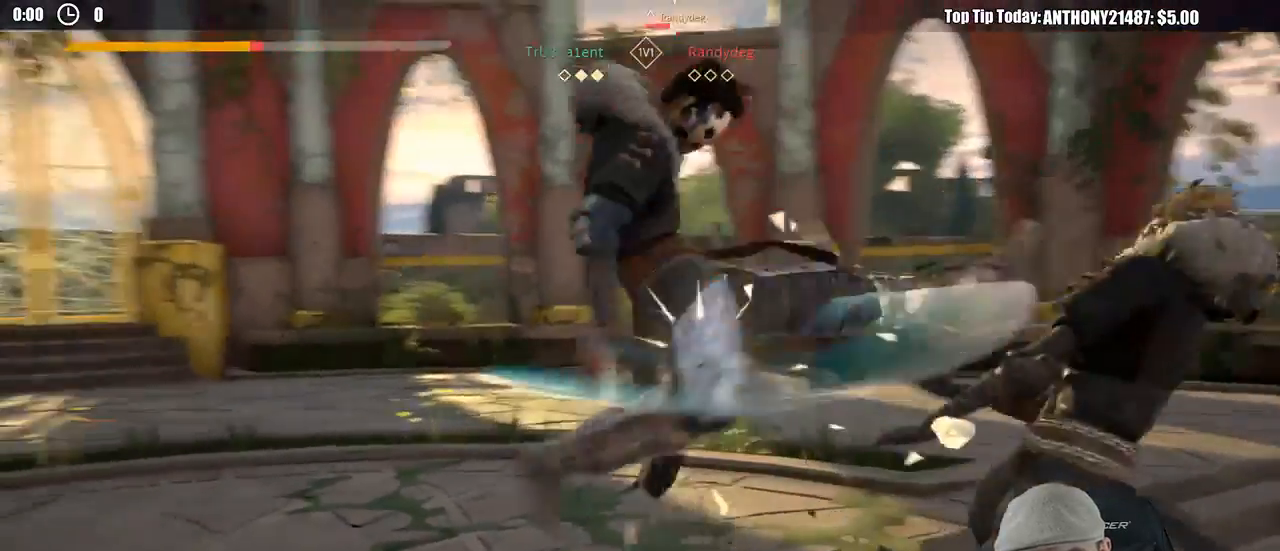
{"dt_ms": 500, "buttons": ["L2"], "left_stick": "down-right", "right_stick": "center", "events": [[400, "L2", "down"]]}
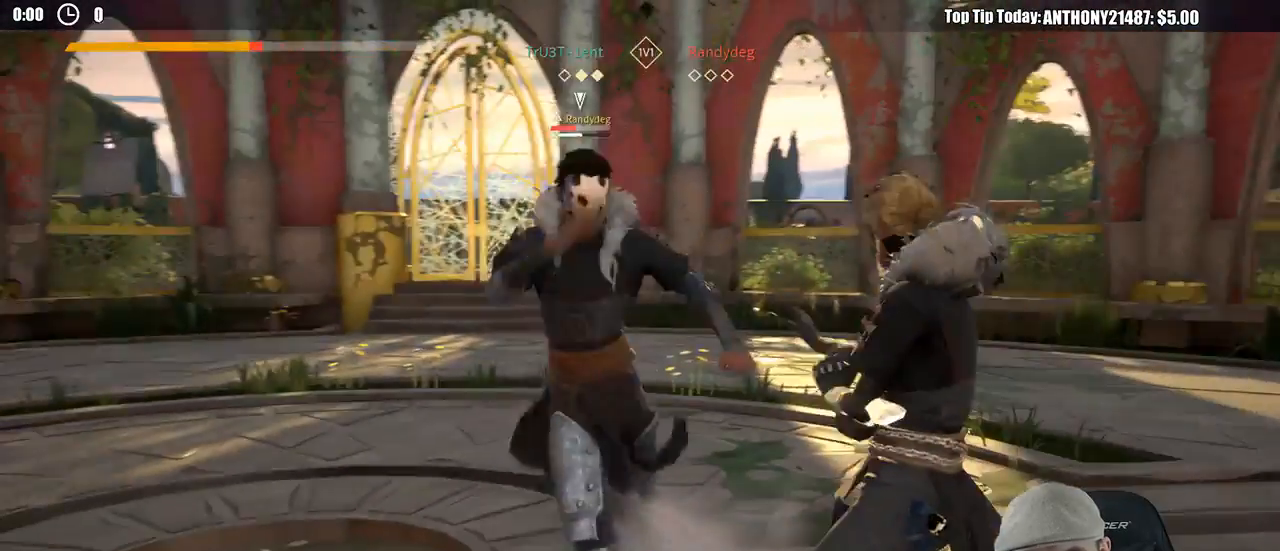
{"dt_ms": 500, "buttons": ["L2"], "left_stick": "right", "right_stick": "center", "events": [[333, "left_stick", "right"]]}
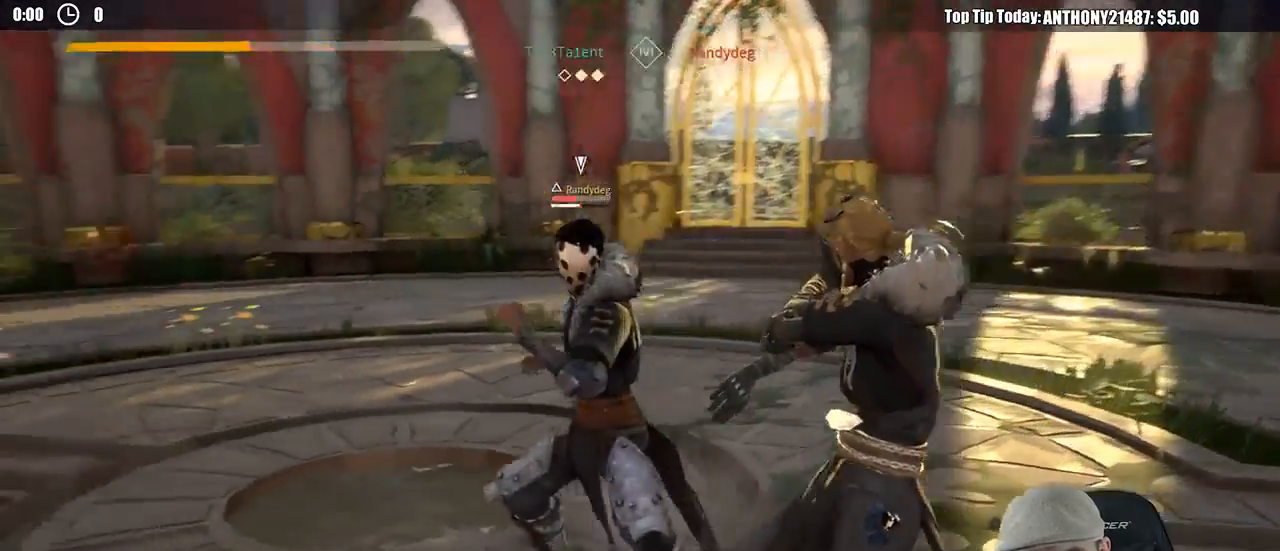
{"dt_ms": 500, "buttons": ["L2"], "left_stick": "up-right", "right_stick": "center", "events": [[200, "X", "down"], [300, "X", "up"], [333, "left_stick", "up-right"]]}